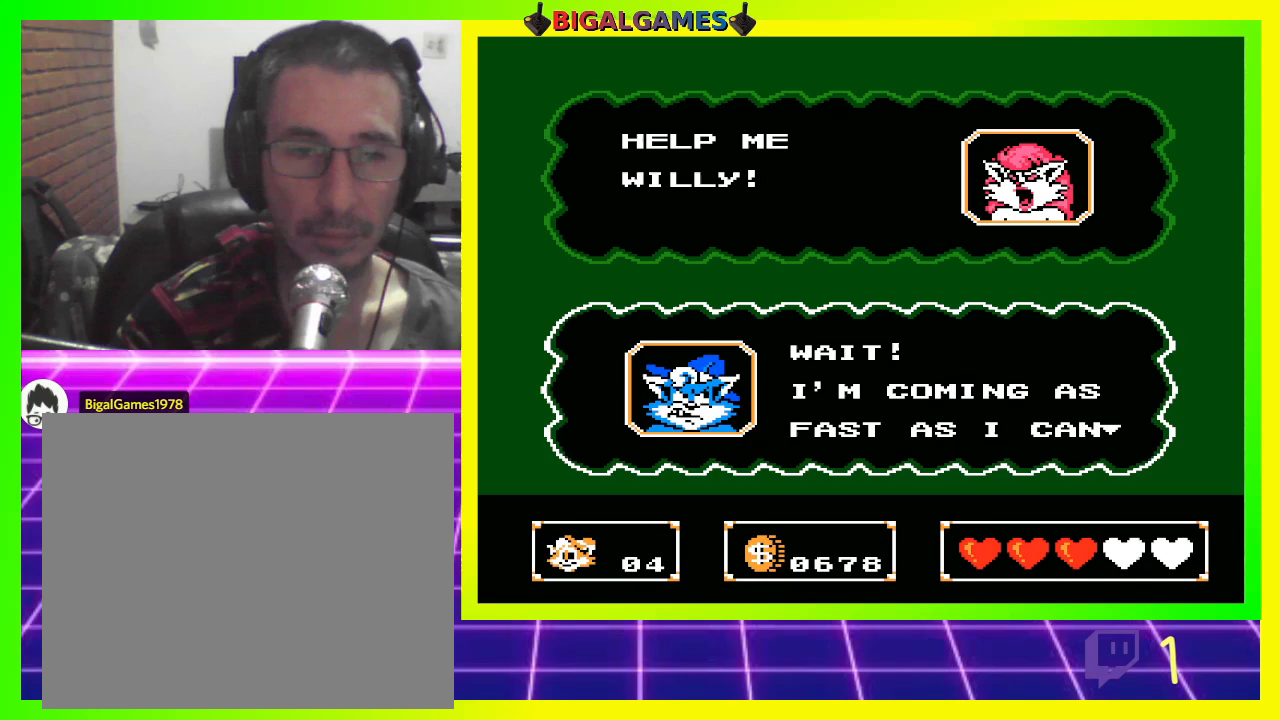
Gameplay with a controller (PlayStation layout); each line is a JSON object with the inputs held at the frame after it. "events" lists button and stick changes between this image and that frame as [ms after this image, input, new state], when the widget could be followed in between.
{"buttons": [], "left_stick": "center", "right_stick": "center", "events": [[267, "CROSS", "down"], [400, "CROSS", "up"]]}
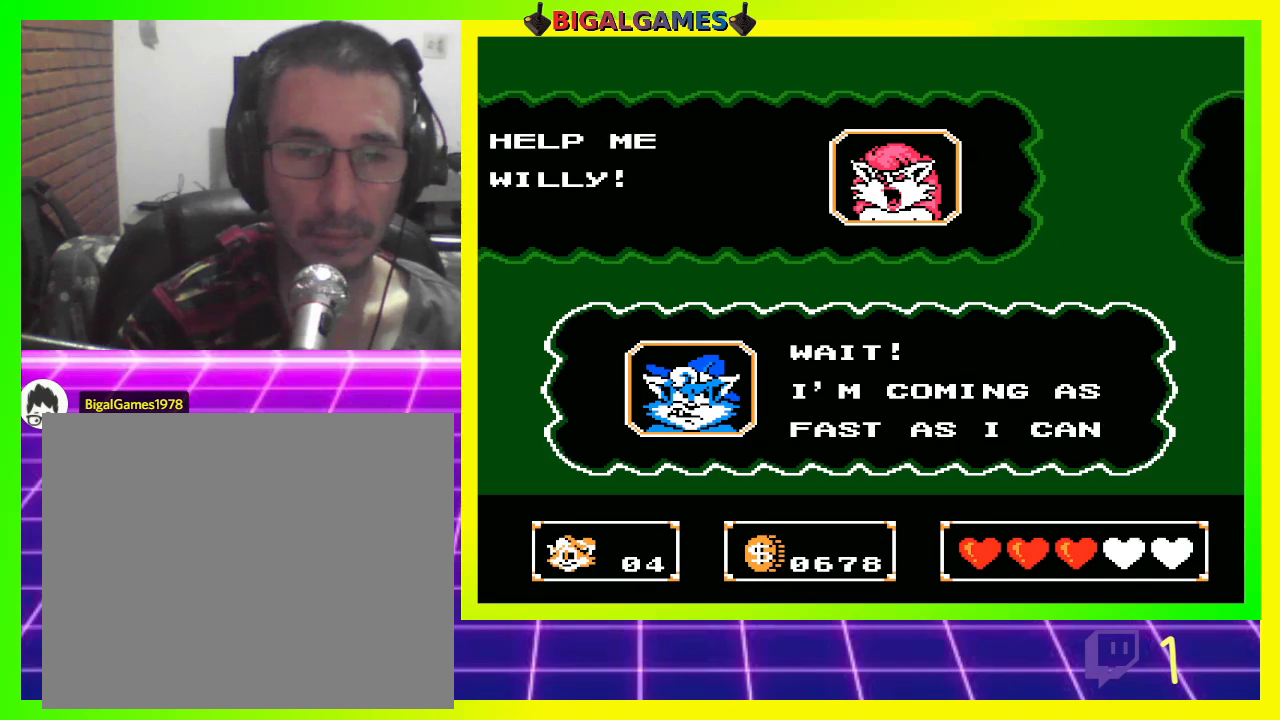
{"buttons": ["CROSS"], "left_stick": "center", "right_stick": "center", "events": [[367, "CROSS", "down"]]}
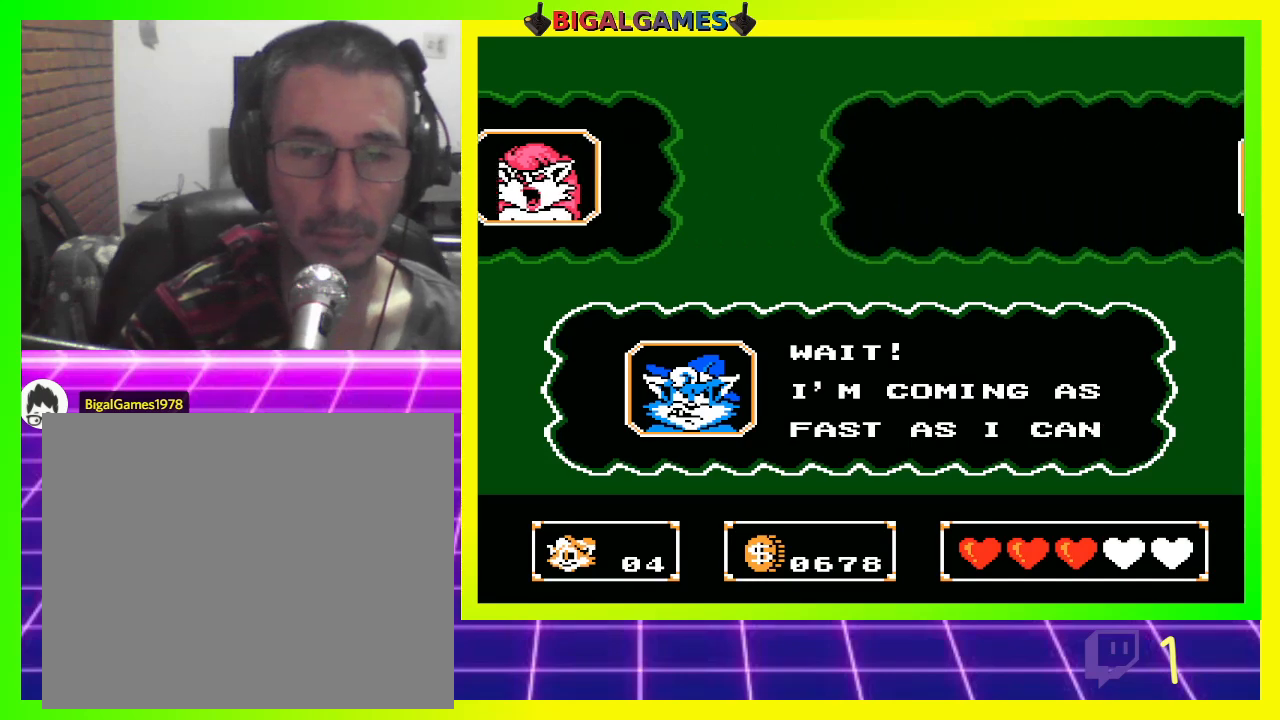
{"buttons": [], "left_stick": "center", "right_stick": "center", "events": [[67, "CROSS", "up"]]}
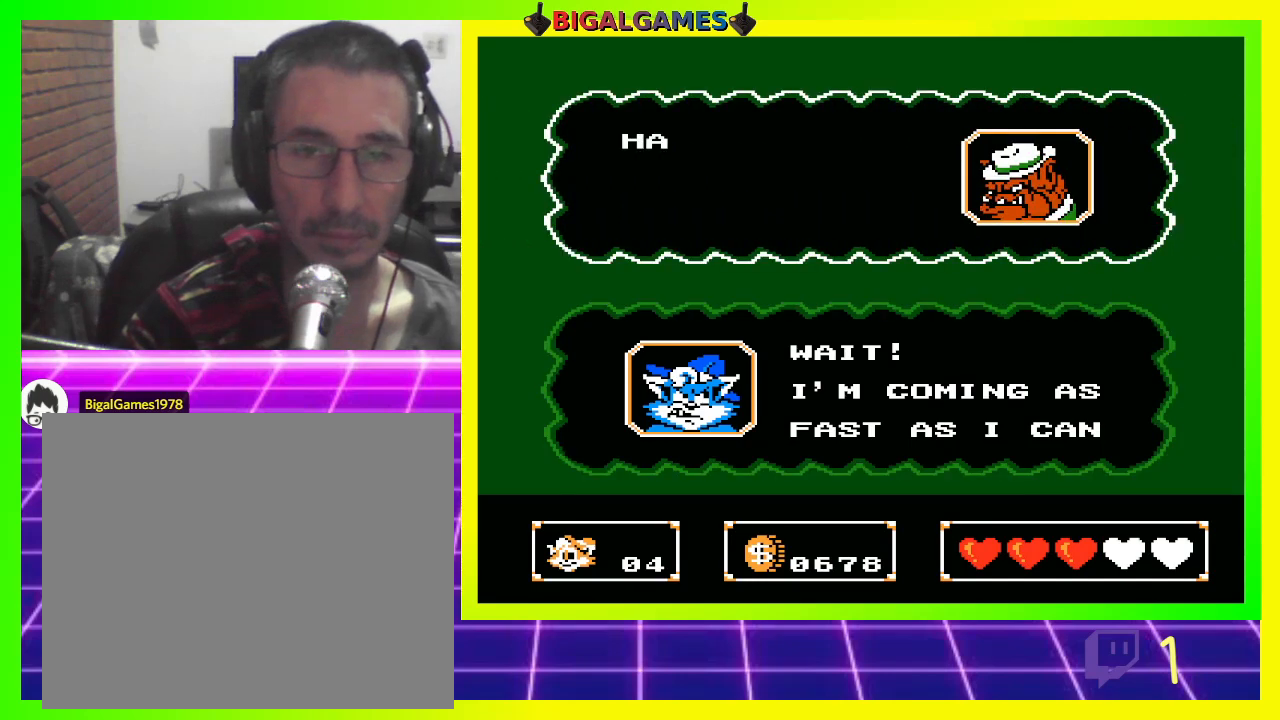
{"buttons": ["CROSS"], "left_stick": "center", "right_stick": "center", "events": [[433, "CROSS", "down"]]}
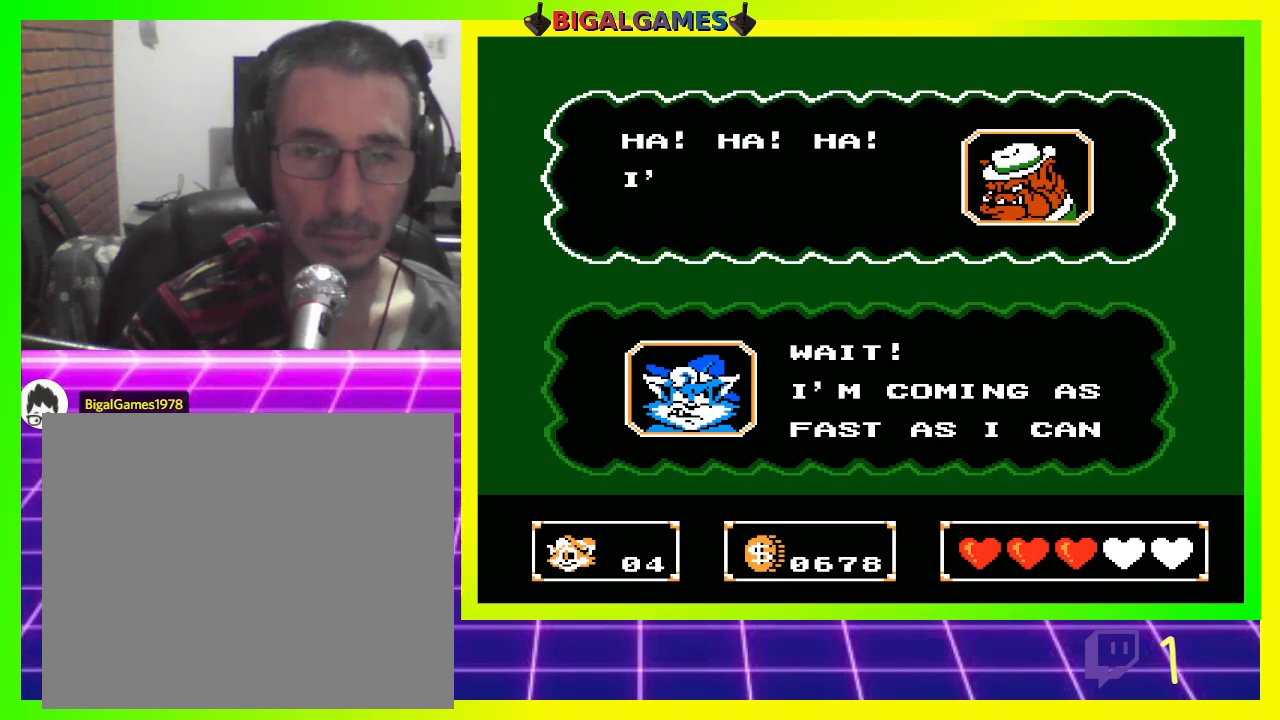
{"buttons": [], "left_stick": "center", "right_stick": "center", "events": [[133, "CROSS", "up"]]}
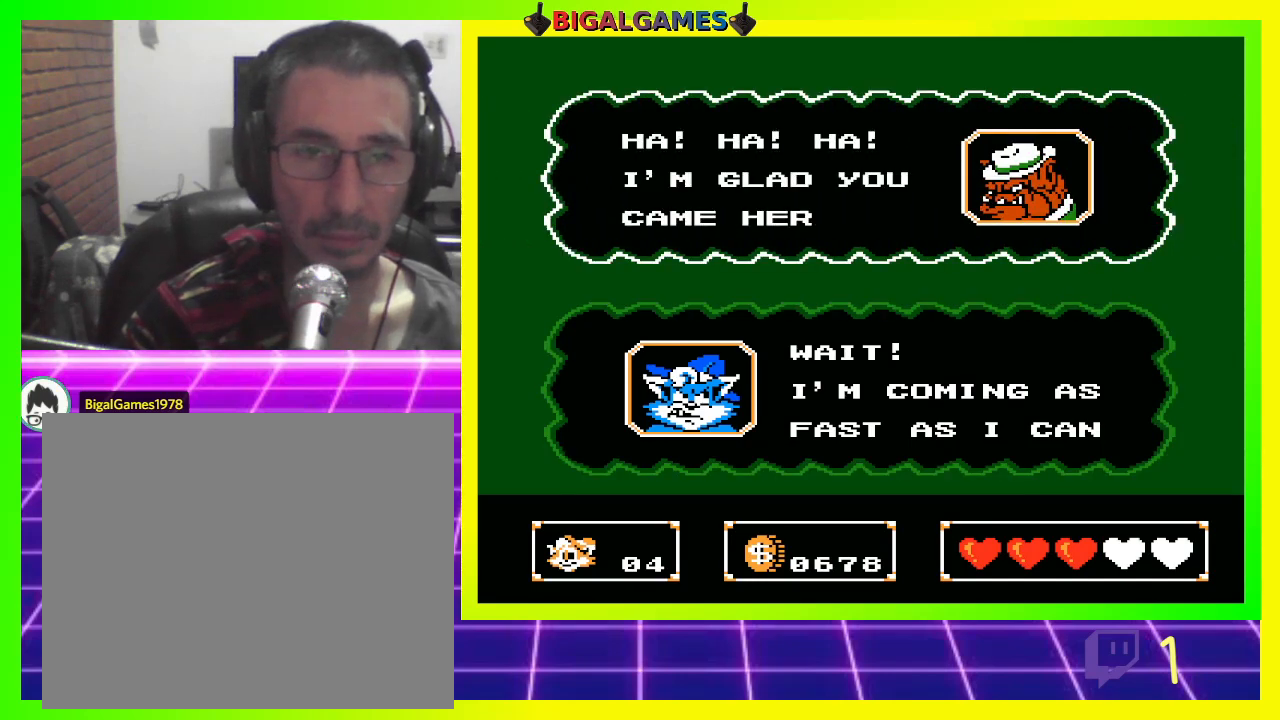
{"buttons": ["CROSS"], "left_stick": "center", "right_stick": "center", "events": [[300, "CROSS", "down"]]}
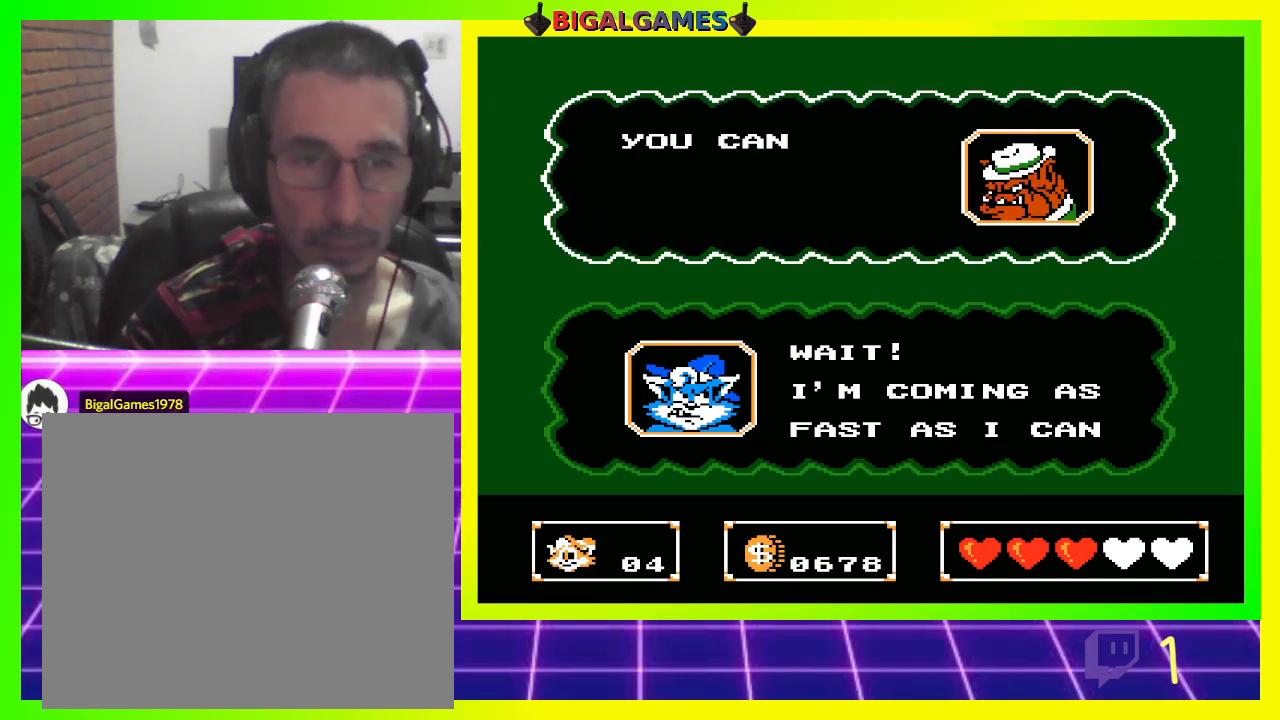
{"buttons": [], "left_stick": "center", "right_stick": "center", "events": [[33, "CROSS", "up"]]}
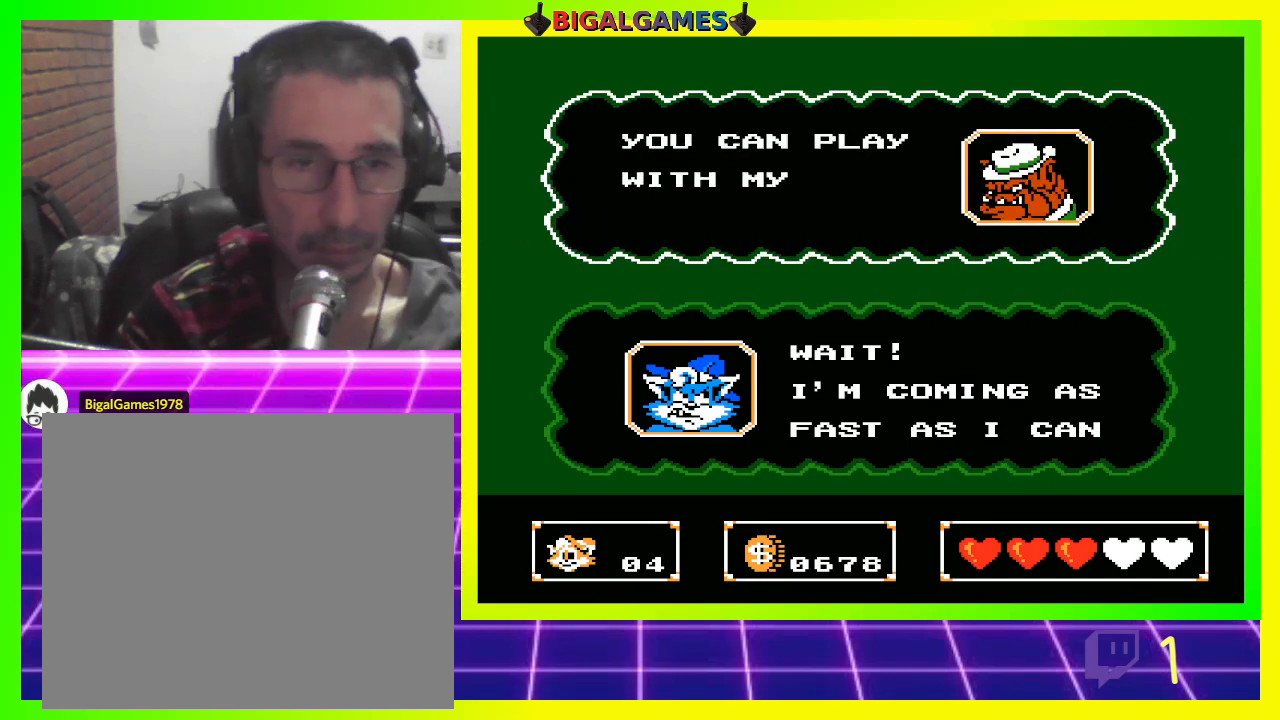
{"buttons": [], "left_stick": "center", "right_stick": "center", "events": []}
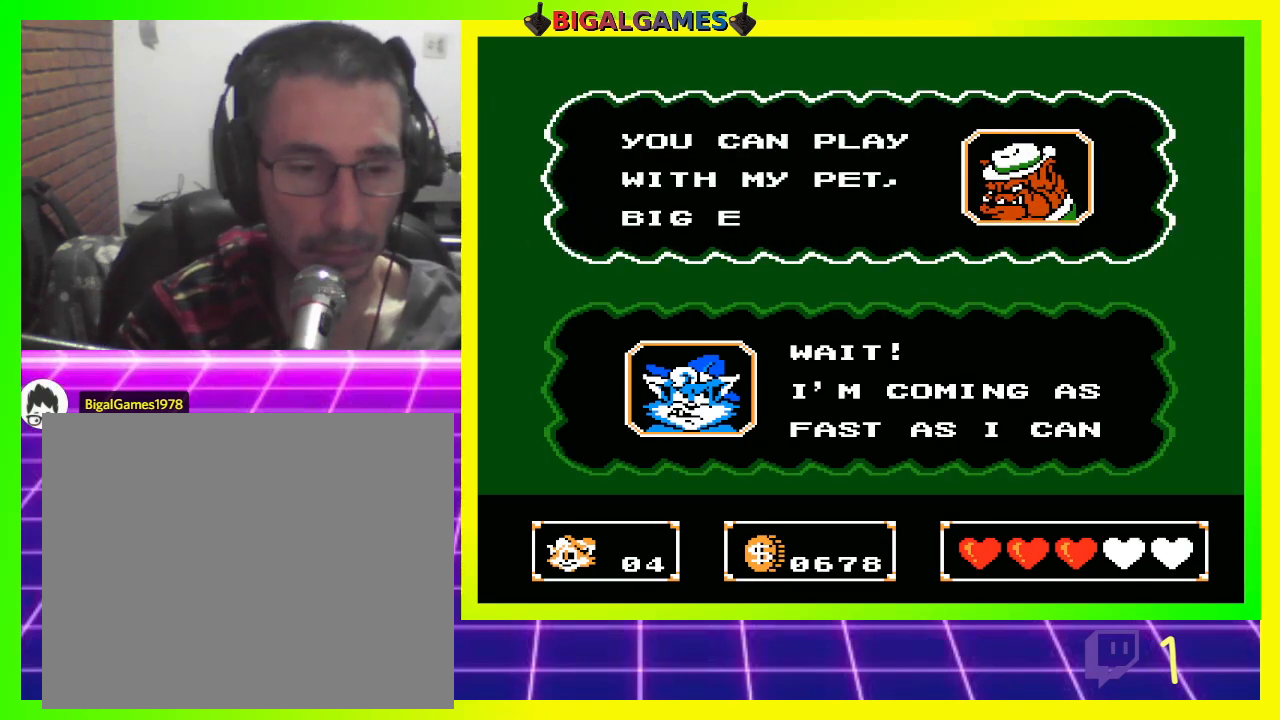
{"buttons": [], "left_stick": "center", "right_stick": "center", "events": []}
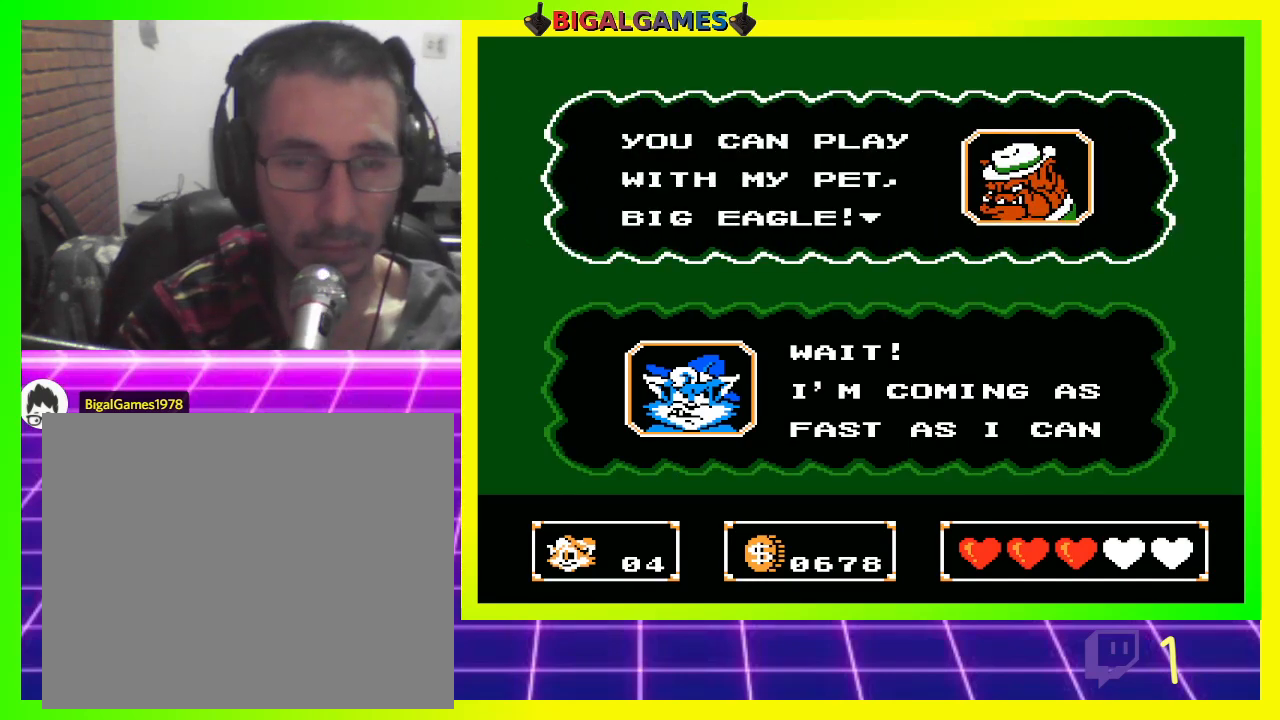
{"buttons": [], "left_stick": "center", "right_stick": "center", "events": [[33, "CROSS", "down"], [200, "CROSS", "up"]]}
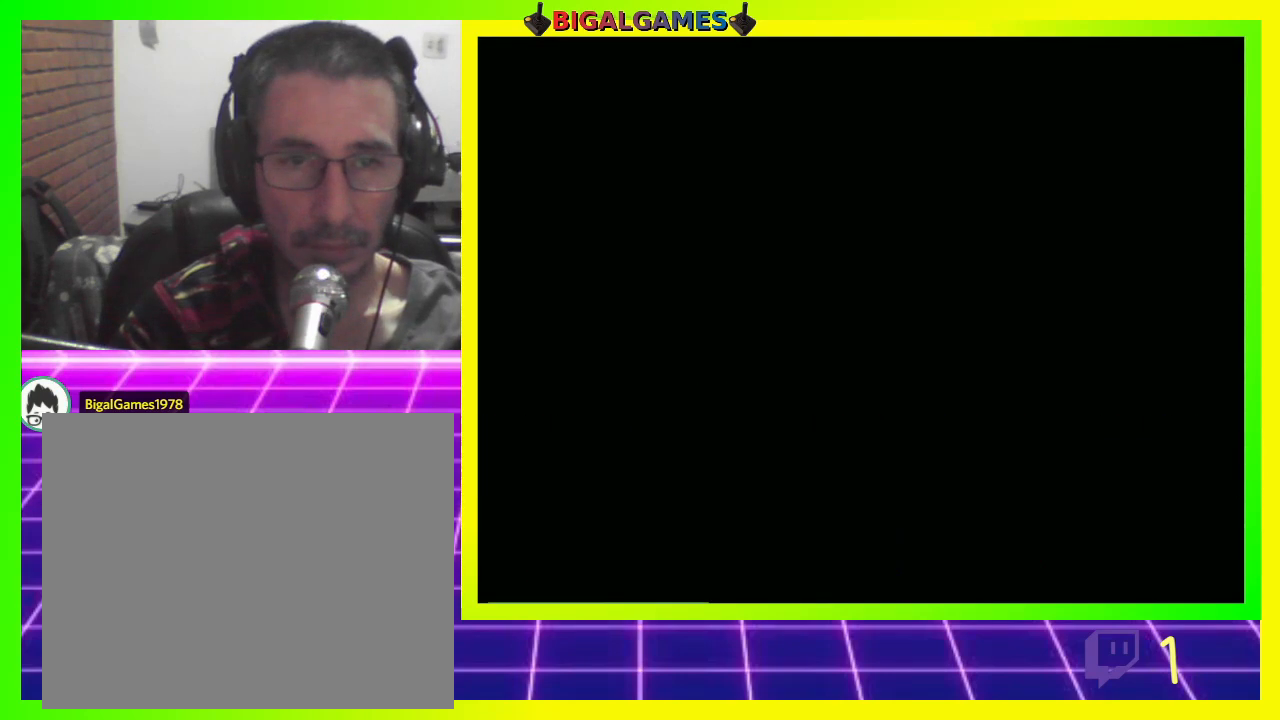
{"buttons": [], "left_stick": "center", "right_stick": "center", "events": []}
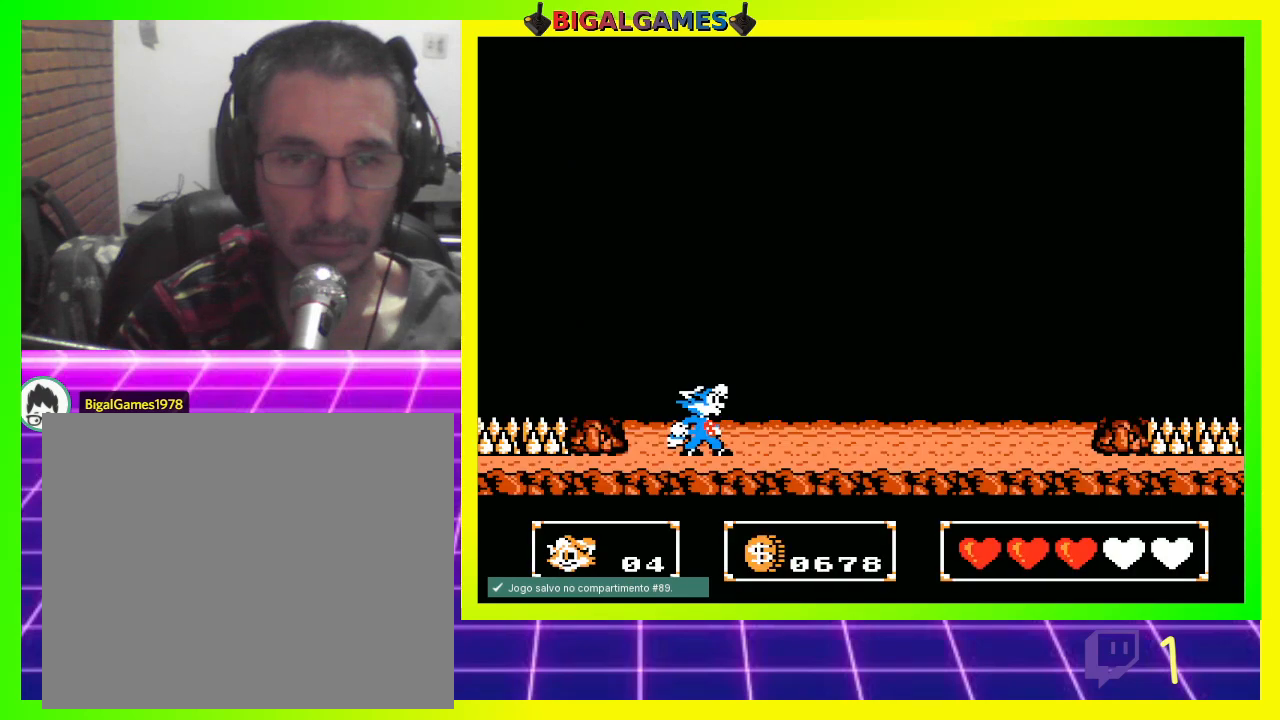
{"buttons": ["DPAD_UP", "DPAD_RIGHT"], "left_stick": "center", "right_stick": "center", "events": [[467, "DPAD_RIGHT", "down"], [500, "DPAD_UP", "down"]]}
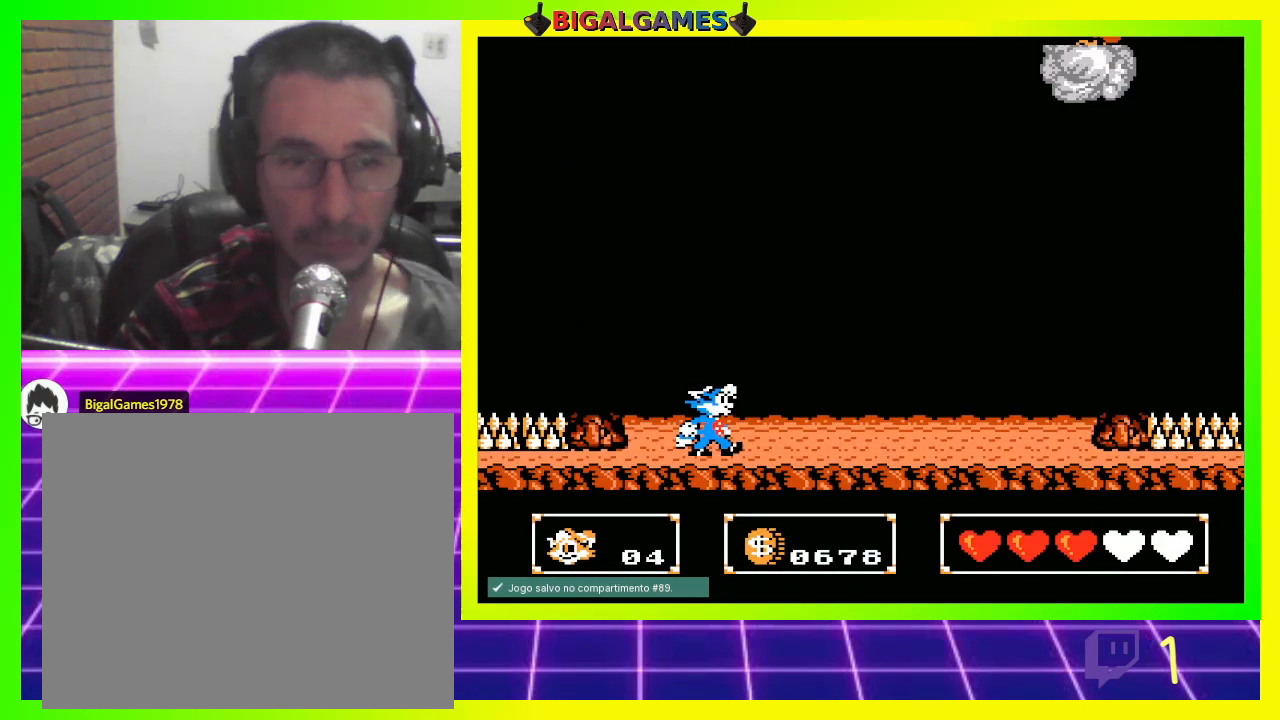
{"buttons": ["CROSS", "DPAD_UP", "DPAD_RIGHT"], "left_stick": "center", "right_stick": "center", "events": [[100, "CROSS", "down"], [233, "CROSS", "up"], [333, "CROSS", "down"], [367, "CROSS", "up"], [467, "CROSS", "down"]]}
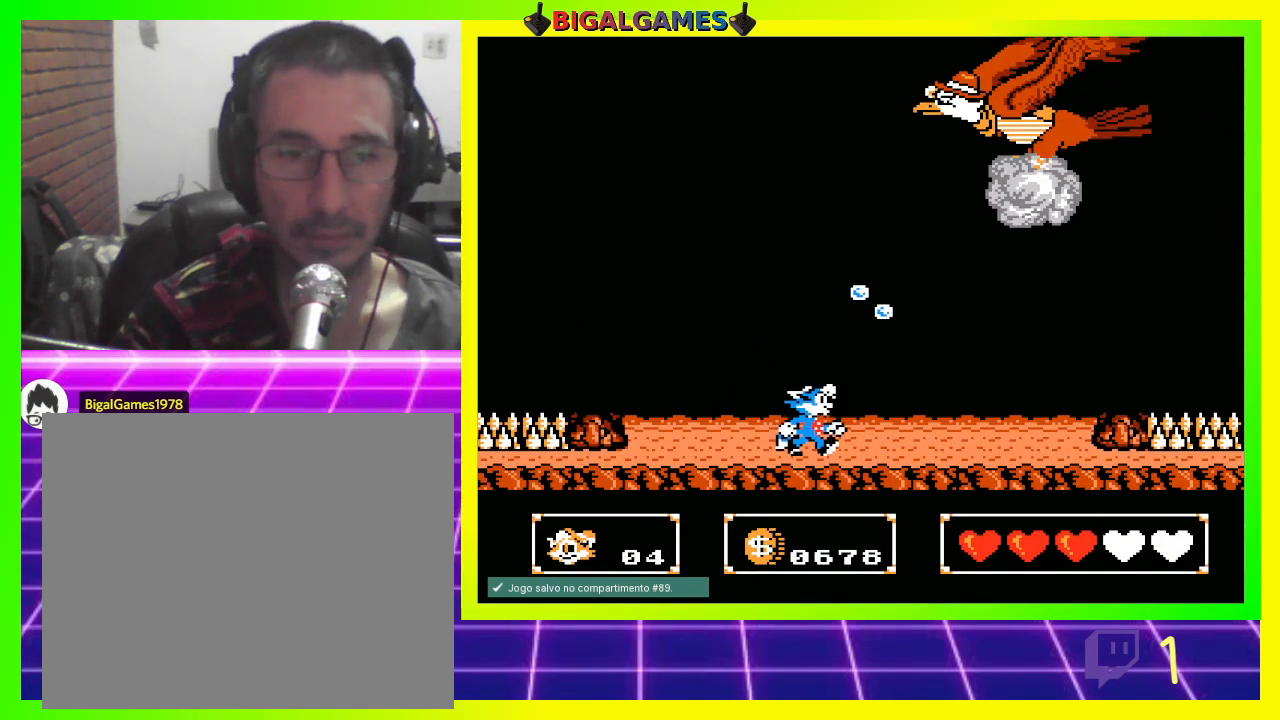
{"buttons": ["DPAD_UP", "DPAD_RIGHT"], "left_stick": "center", "right_stick": "center", "events": [[33, "CROSS", "up"], [133, "CROSS", "down"], [167, "CROSS", "up"], [267, "CROSS", "down"], [333, "CROSS", "up"], [433, "CROSS", "down"], [467, "CROSS", "up"]]}
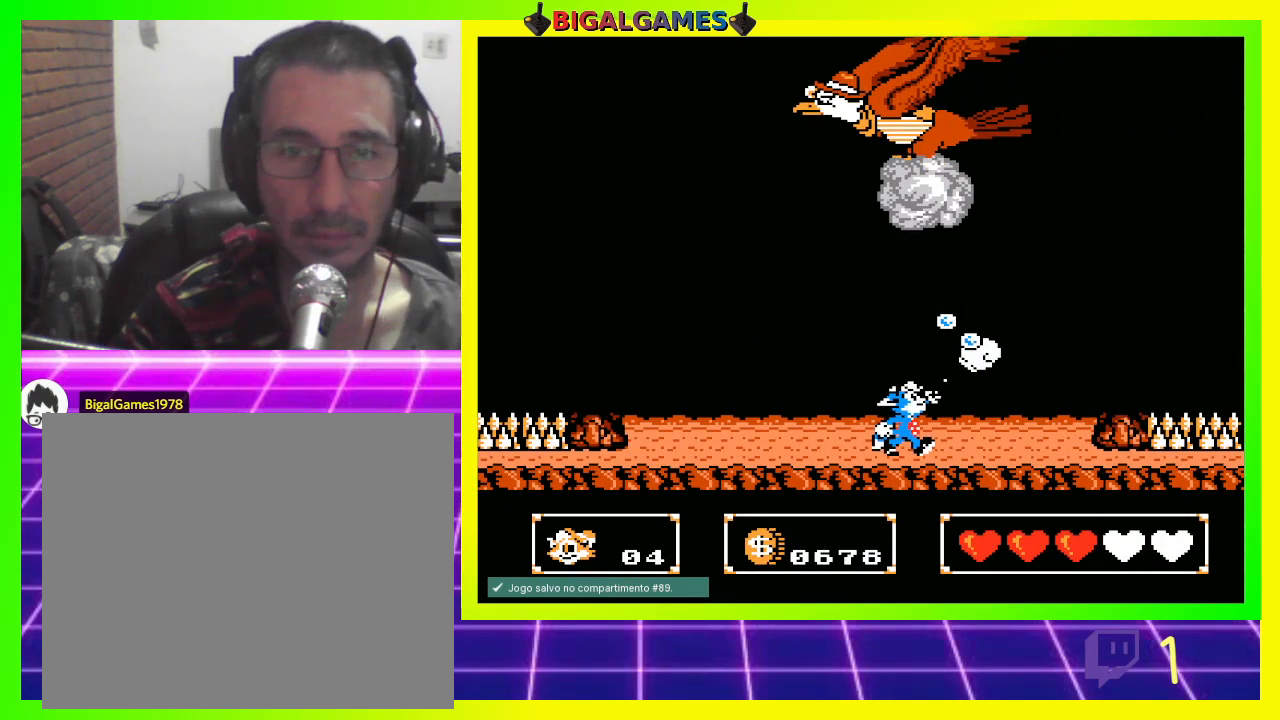
{"buttons": ["DPAD_UP", "DPAD_RIGHT"], "left_stick": "center", "right_stick": "center", "events": [[67, "CROSS", "down"], [133, "CROSS", "up"]]}
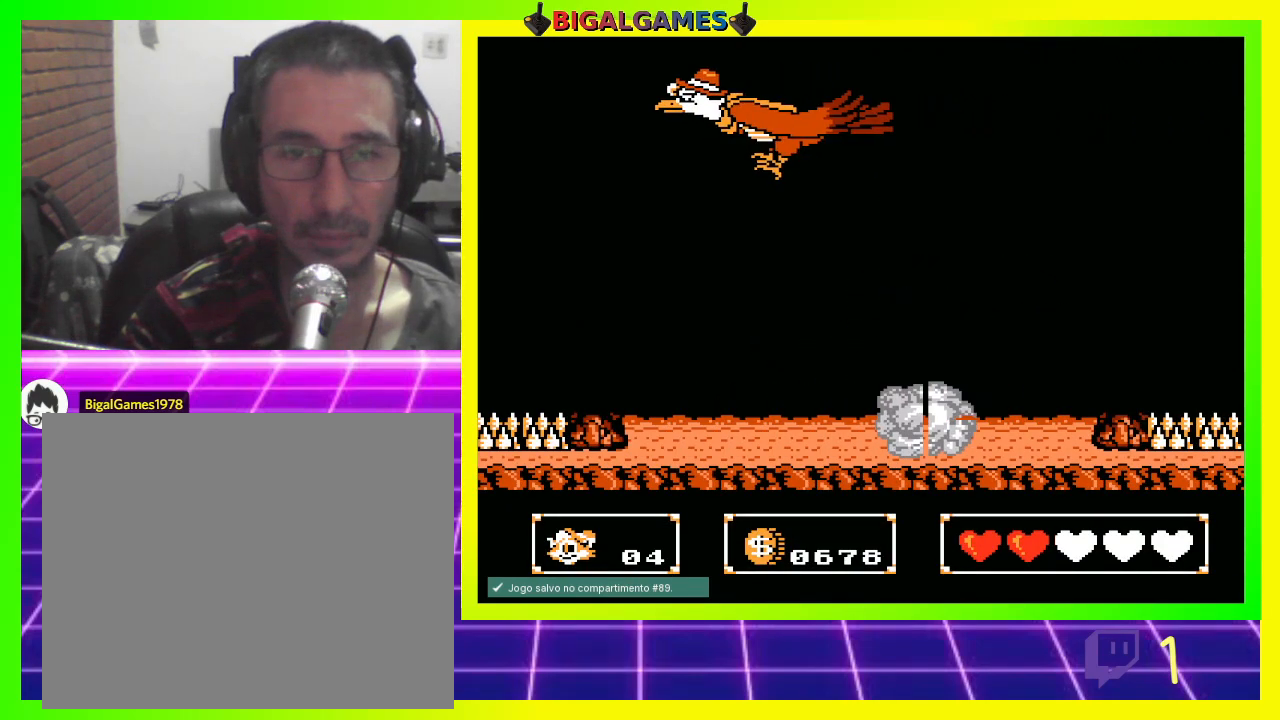
{"buttons": ["CROSS", "DPAD_LEFT"], "left_stick": "center", "right_stick": "center", "events": [[400, "DPAD_RIGHT", "up"], [467, "DPAD_LEFT", "down"], [467, "DPAD_UP", "up"], [500, "CROSS", "down"]]}
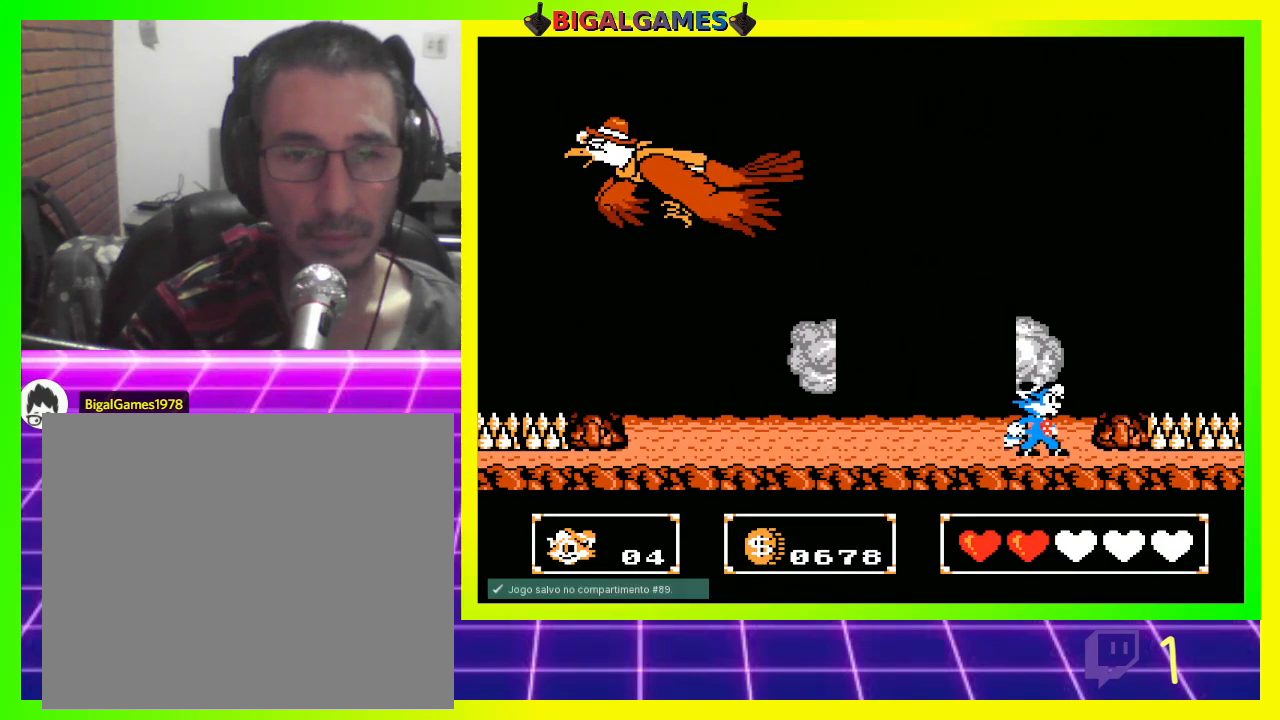
{"buttons": ["CROSS", "DPAD_UP", "DPAD_LEFT"], "left_stick": "center", "right_stick": "center", "events": [[33, "DPAD_UP", "down"], [100, "CROSS", "up"], [167, "CROSS", "down"], [233, "CROSS", "up"], [333, "CROSS", "down"], [367, "CROSS", "up"], [467, "CROSS", "down"]]}
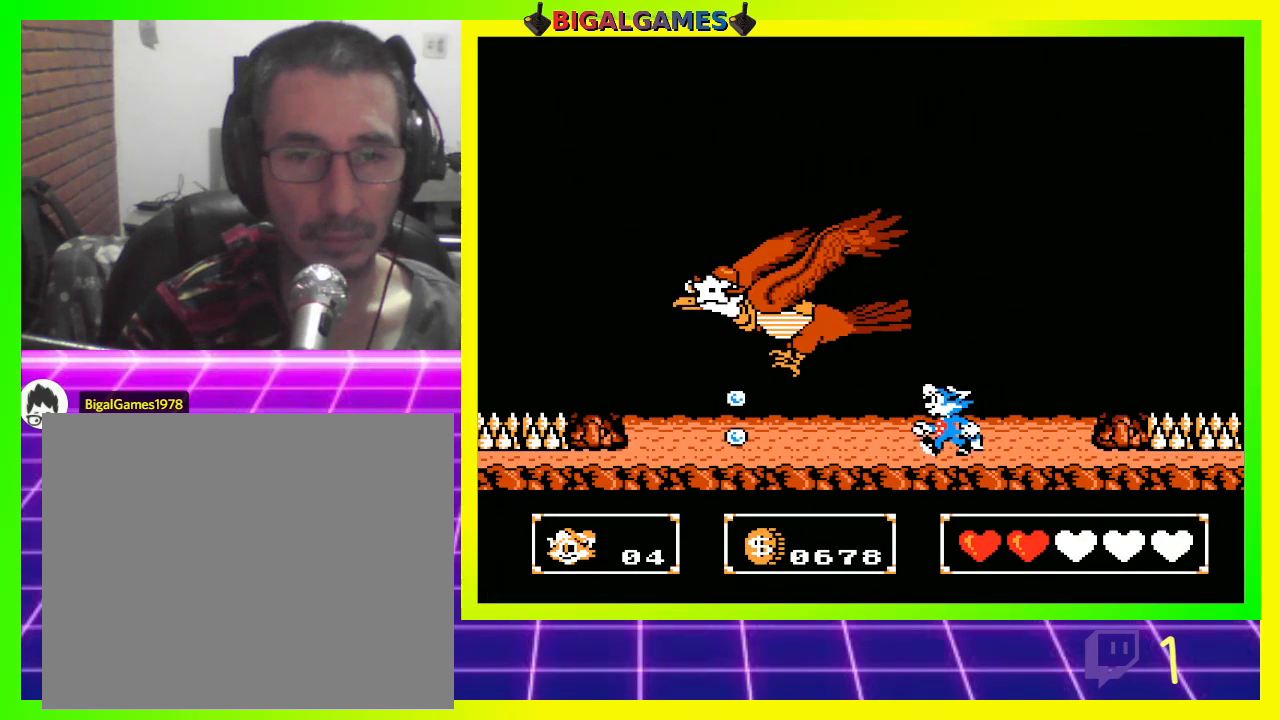
{"buttons": ["DPAD_UP", "DPAD_LEFT"], "left_stick": "center", "right_stick": "center", "events": [[33, "CROSS", "up"], [133, "CROSS", "down"], [200, "CROSS", "up"], [267, "CROSS", "down"], [367, "CROSS", "up"], [433, "CROSS", "down"], [500, "CROSS", "up"]]}
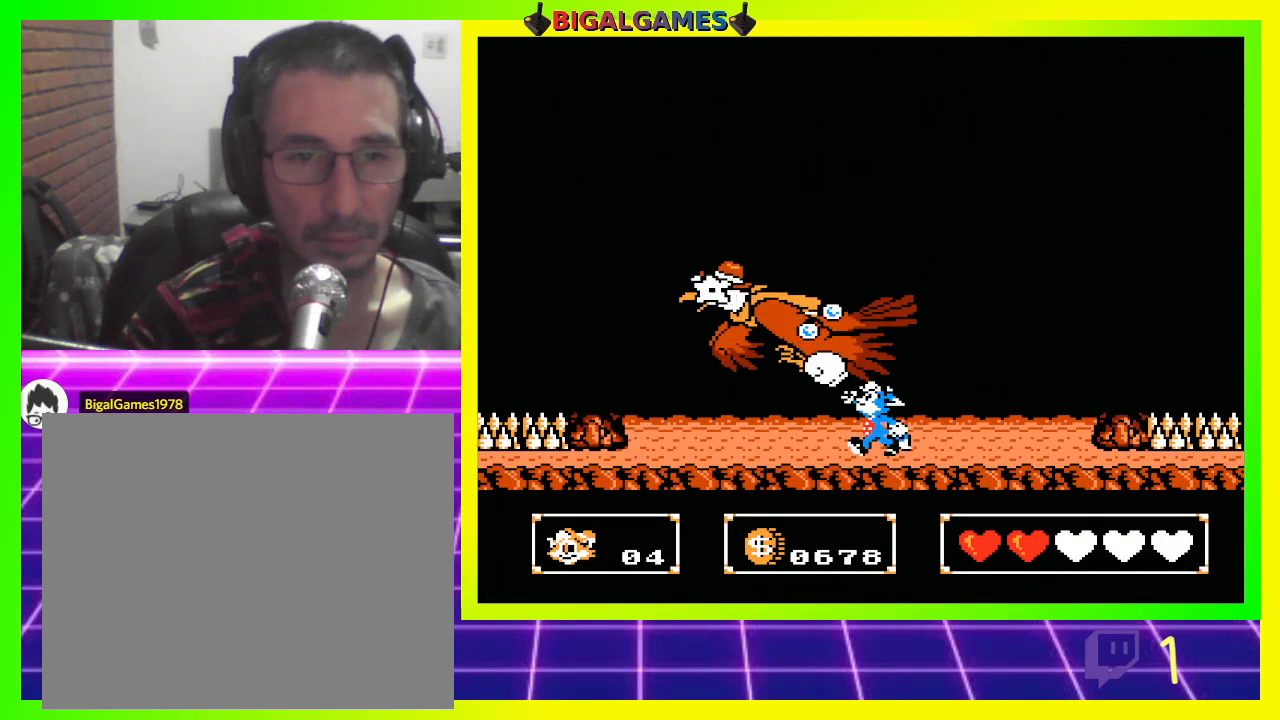
{"buttons": ["DPAD_UP", "DPAD_LEFT"], "left_stick": "center", "right_stick": "center", "events": [[67, "CROSS", "down"], [167, "CROSS", "up"], [233, "CROSS", "down"], [333, "CROSS", "up"], [400, "CROSS", "down"], [467, "CROSS", "up"]]}
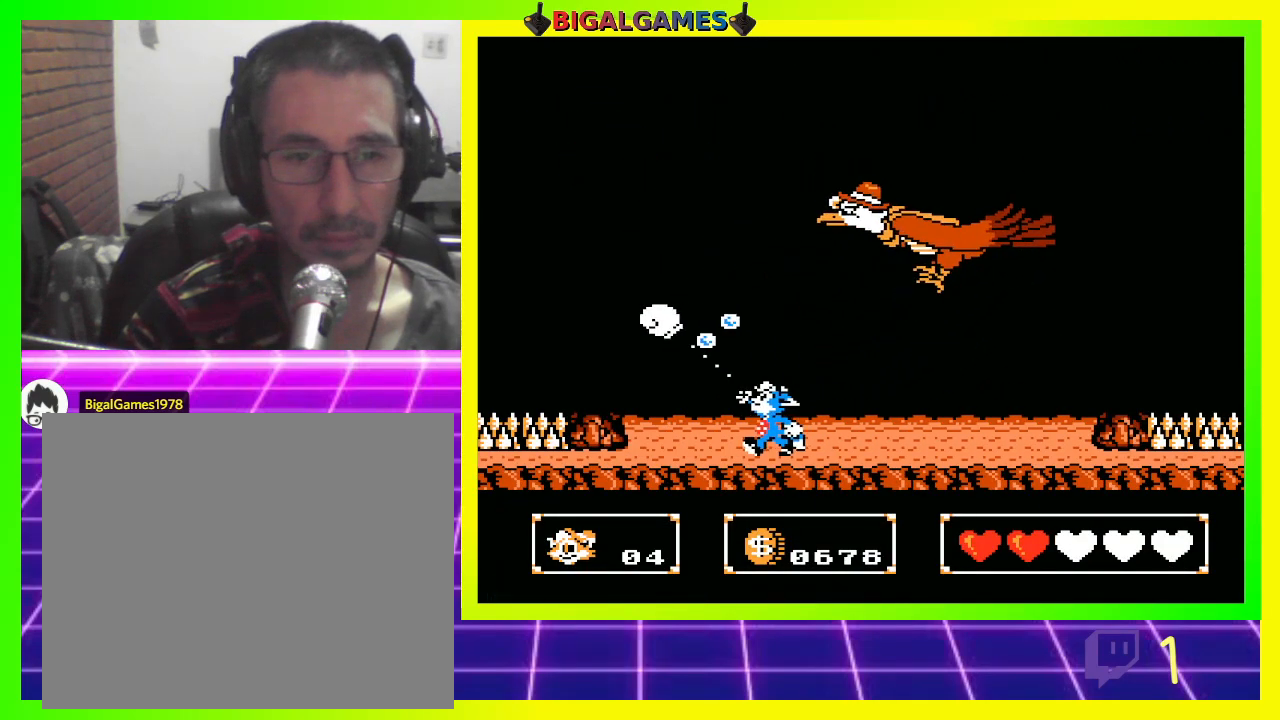
{"buttons": ["DPAD_UP", "DPAD_RIGHT"], "left_stick": "center", "right_stick": "center", "events": [[67, "CROSS", "down"], [133, "CROSS", "up"], [133, "DPAD_LEFT", "up"], [167, "DPAD_RIGHT", "down"], [233, "CROSS", "down"], [300, "CROSS", "up"], [400, "CROSS", "down"], [467, "CROSS", "up"]]}
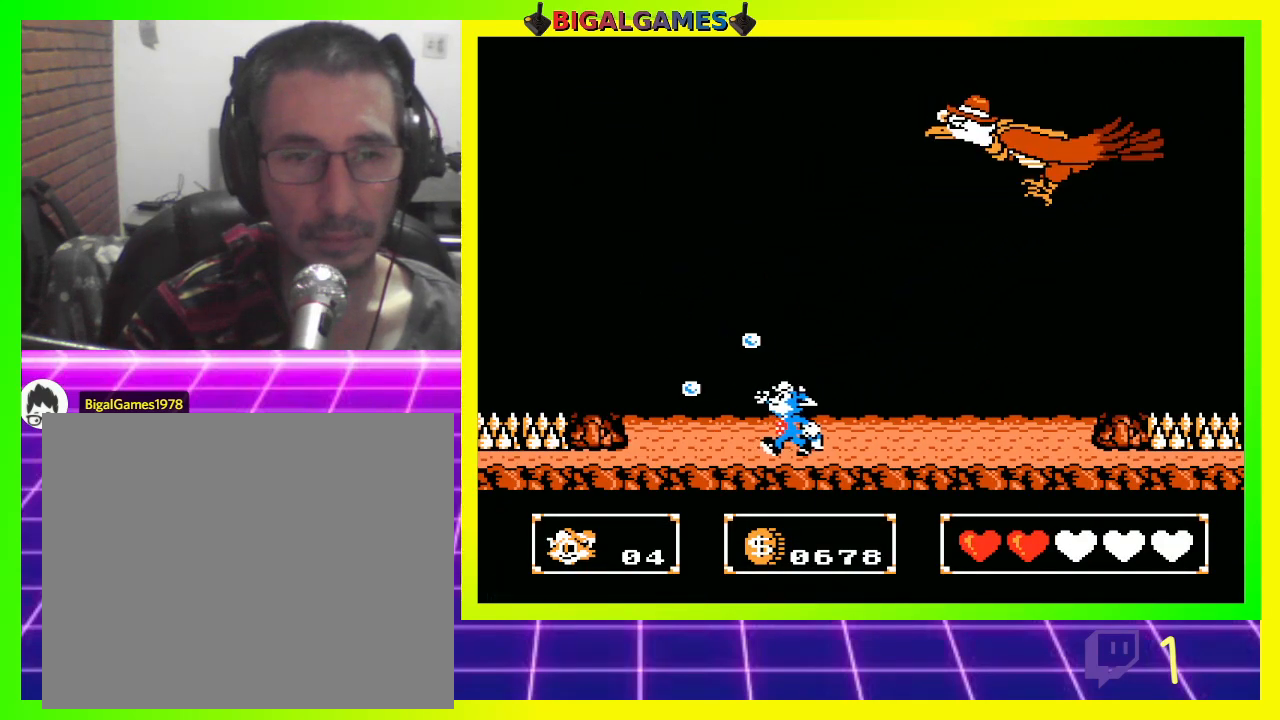
{"buttons": ["CROSS", "DPAD_UP"], "left_stick": "center", "right_stick": "center", "events": [[67, "CROSS", "down"], [133, "CROSS", "up"], [167, "CROSS", "down"], [167, "DPAD_RIGHT", "up"], [267, "CROSS", "up"], [367, "CROSS", "down"], [400, "CROSS", "up"], [500, "CROSS", "down"]]}
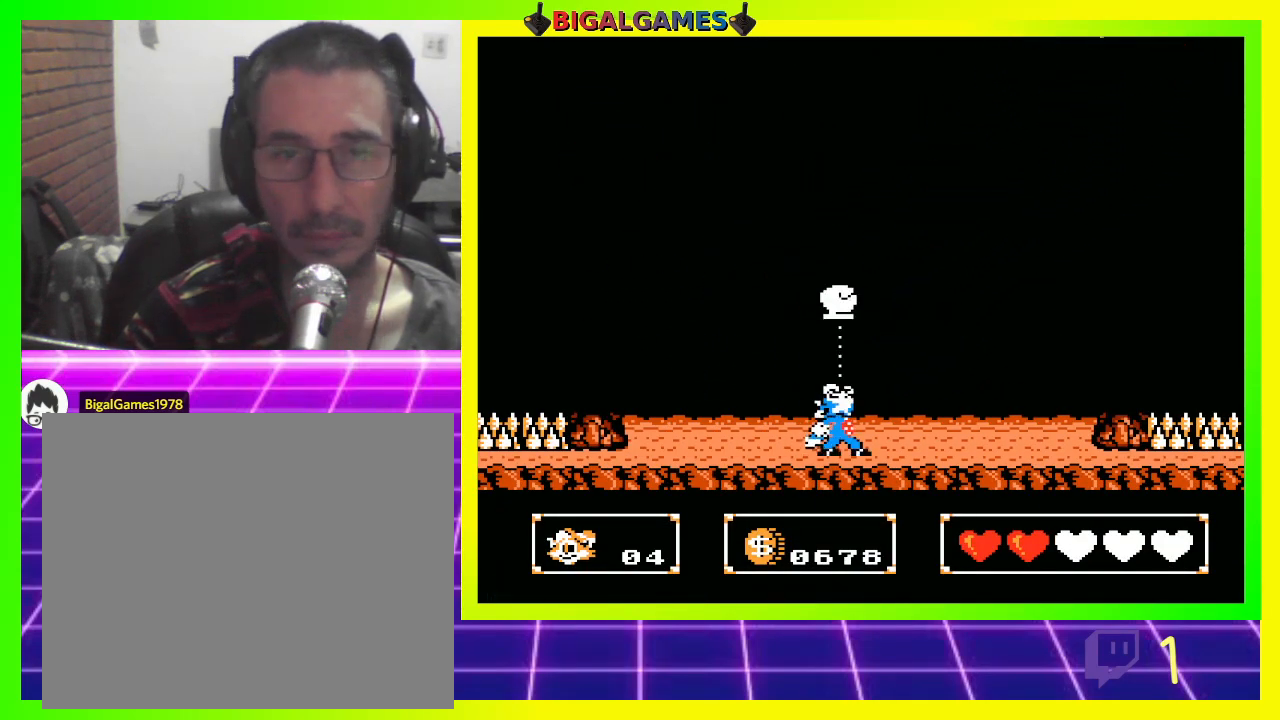
{"buttons": ["CROSS", "DPAD_UP"], "left_stick": "center", "right_stick": "center", "events": [[100, "CROSS", "up"], [167, "CROSS", "down"], [267, "CROSS", "up"], [367, "CROSS", "down"], [400, "CROSS", "up"], [500, "CROSS", "down"]]}
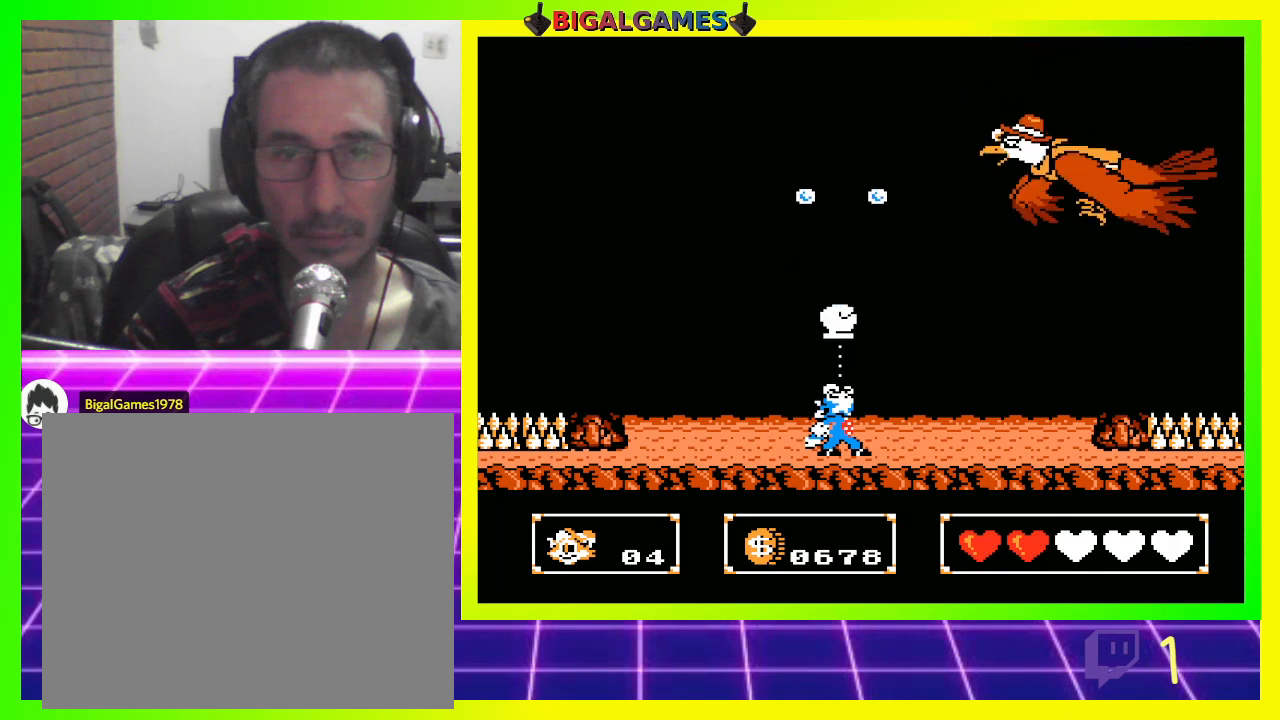
{"buttons": ["DPAD_UP", "DPAD_LEFT"], "left_stick": "center", "right_stick": "center", "events": [[67, "CROSS", "up"], [133, "CROSS", "down"], [233, "CROSS", "up"], [367, "CROSS", "down"], [400, "CROSS", "up"], [433, "DPAD_LEFT", "down"]]}
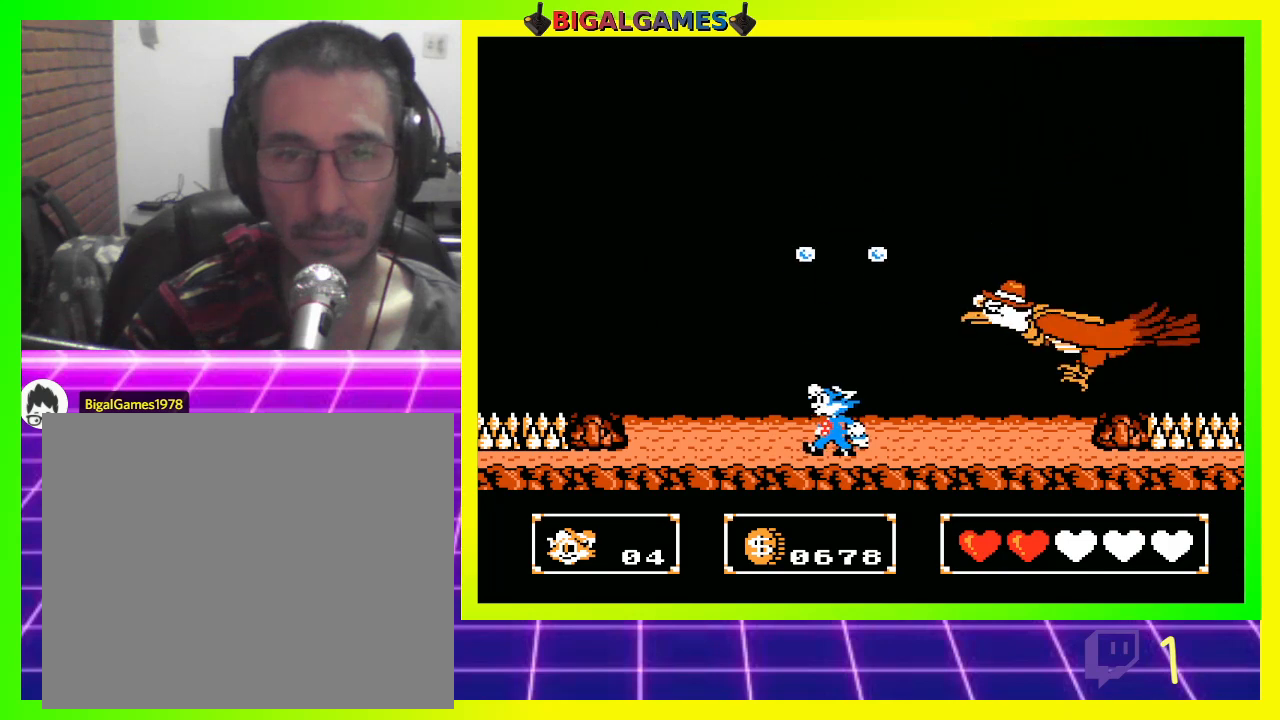
{"buttons": ["DPAD_DOWN", "DPAD_LEFT"], "left_stick": "center", "right_stick": "center", "events": [[467, "DPAD_UP", "up"], [500, "DPAD_DOWN", "down"]]}
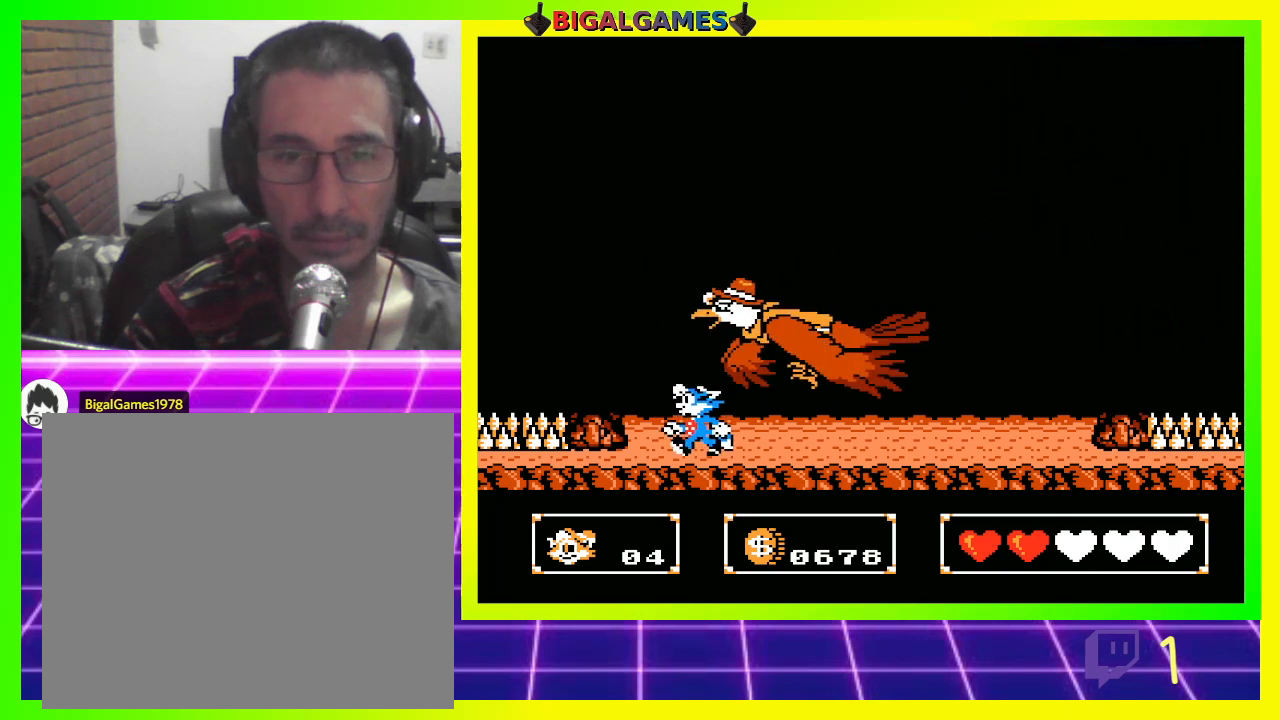
{"buttons": ["DPAD_DOWN"], "left_stick": "center", "right_stick": "center", "events": [[33, "DPAD_LEFT", "up"]]}
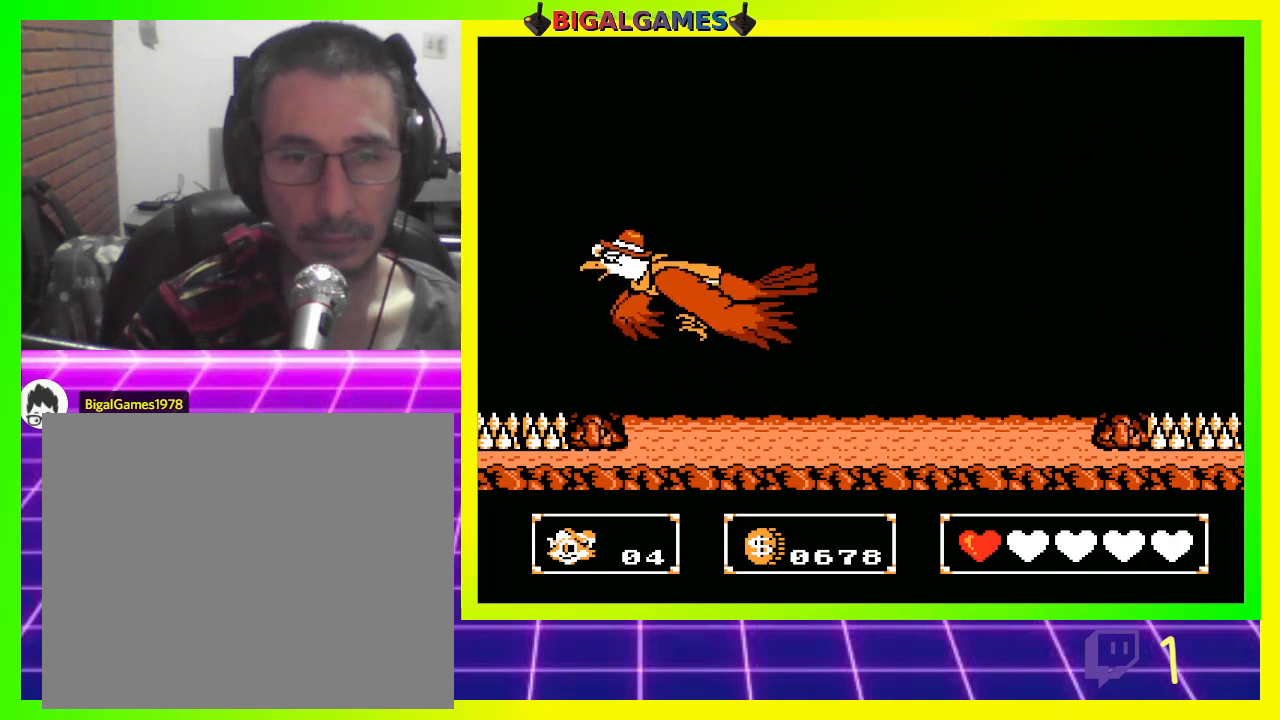
{"buttons": ["DPAD_RIGHT"], "left_stick": "center", "right_stick": "center", "events": [[67, "DPAD_DOWN", "up"], [167, "CROSS", "down"], [267, "CROSS", "up"], [400, "CIRCLE", "down"], [467, "DPAD_RIGHT", "down"], [500, "CIRCLE", "up"]]}
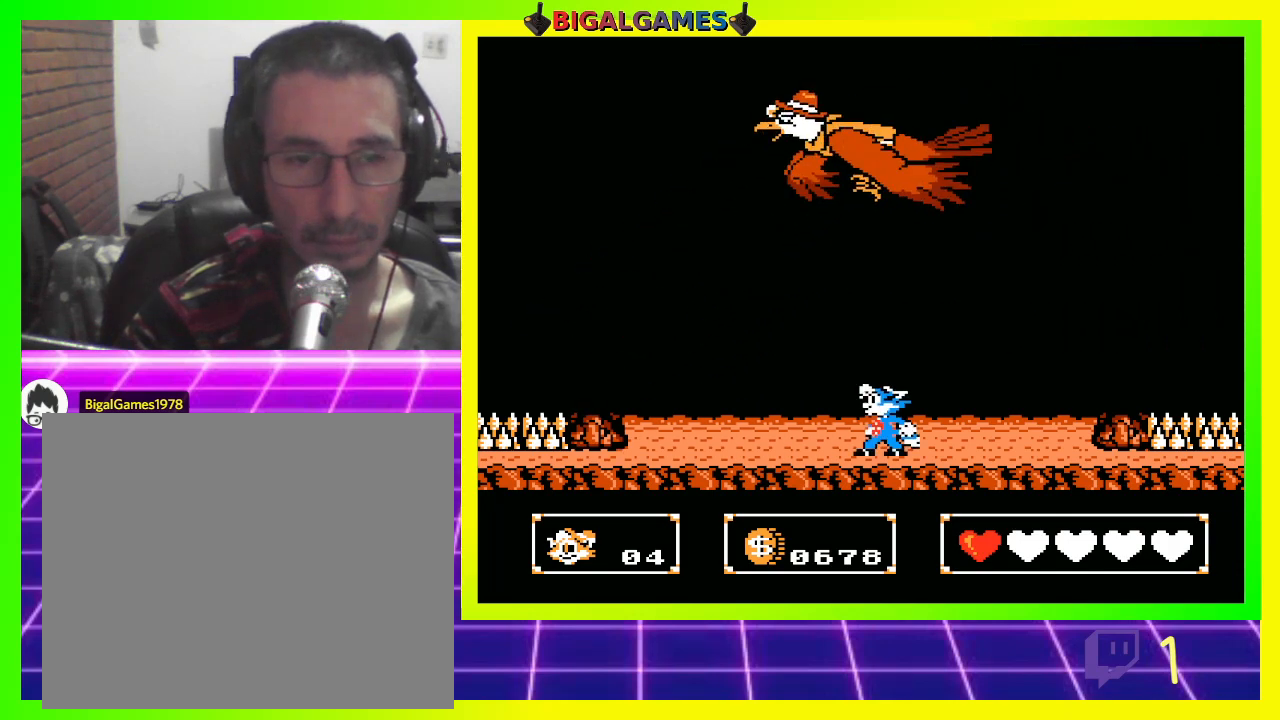
{"buttons": ["DPAD_UP"], "left_stick": "center", "right_stick": "center", "events": [[167, "CROSS", "down"], [233, "DPAD_RIGHT", "up"], [267, "CROSS", "up"], [433, "DPAD_UP", "down"]]}
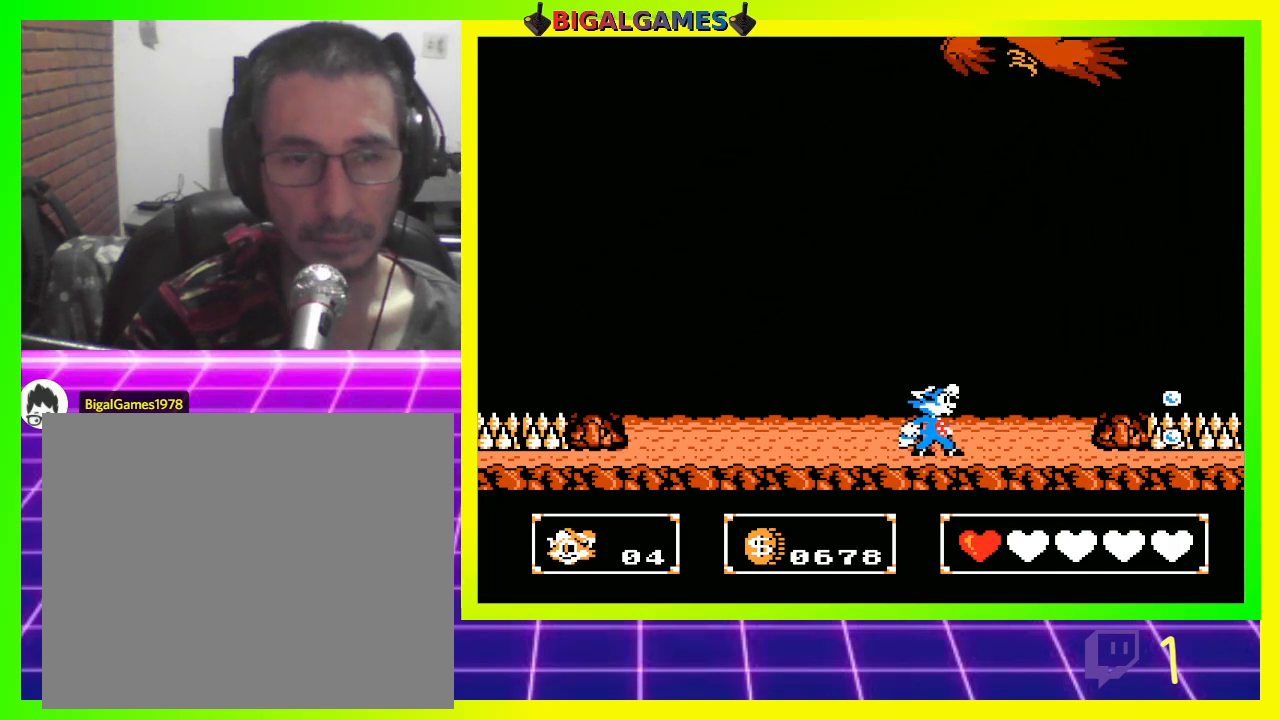
{"buttons": ["DPAD_UP"], "left_stick": "center", "right_stick": "center", "events": [[67, "CROSS", "down"], [167, "CROSS", "up"], [267, "CROSS", "down"], [333, "CROSS", "up"], [433, "CROSS", "down"], [467, "CROSS", "up"]]}
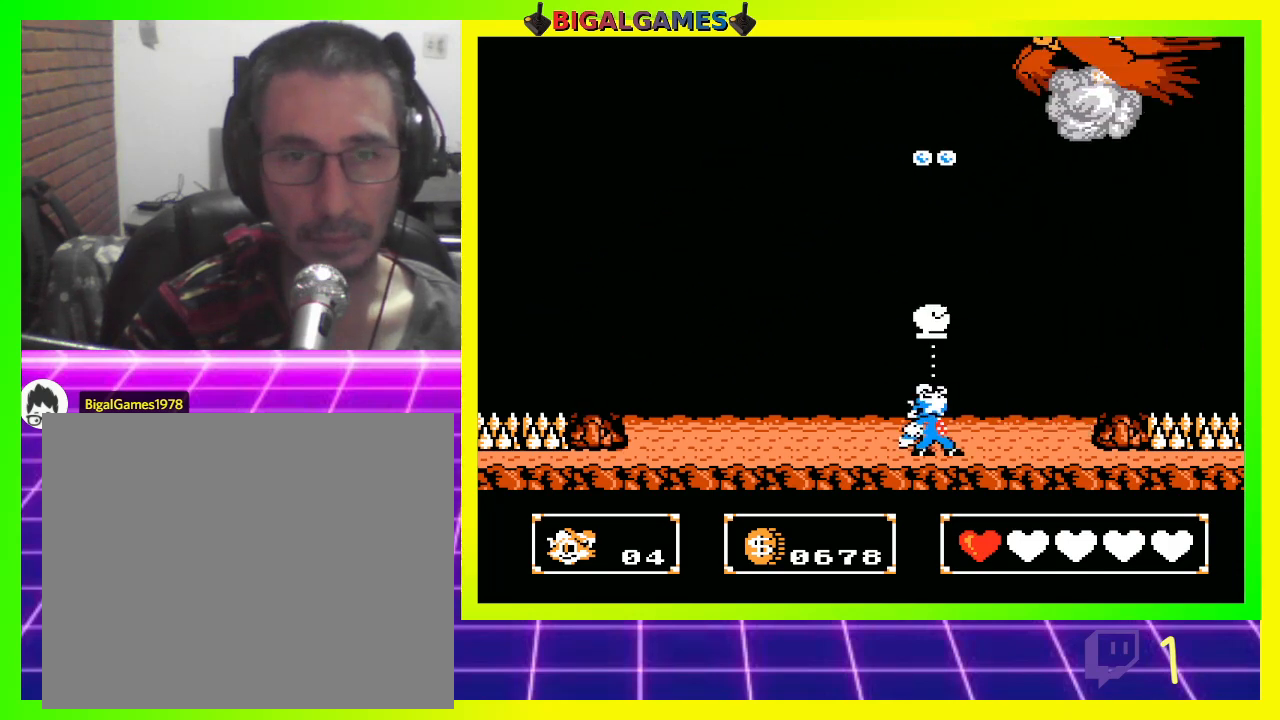
{"buttons": ["DPAD_UP"], "left_stick": "center", "right_stick": "center", "events": [[67, "CROSS", "down"], [133, "CROSS", "up"], [367, "CROSS", "down"], [433, "CROSS", "up"]]}
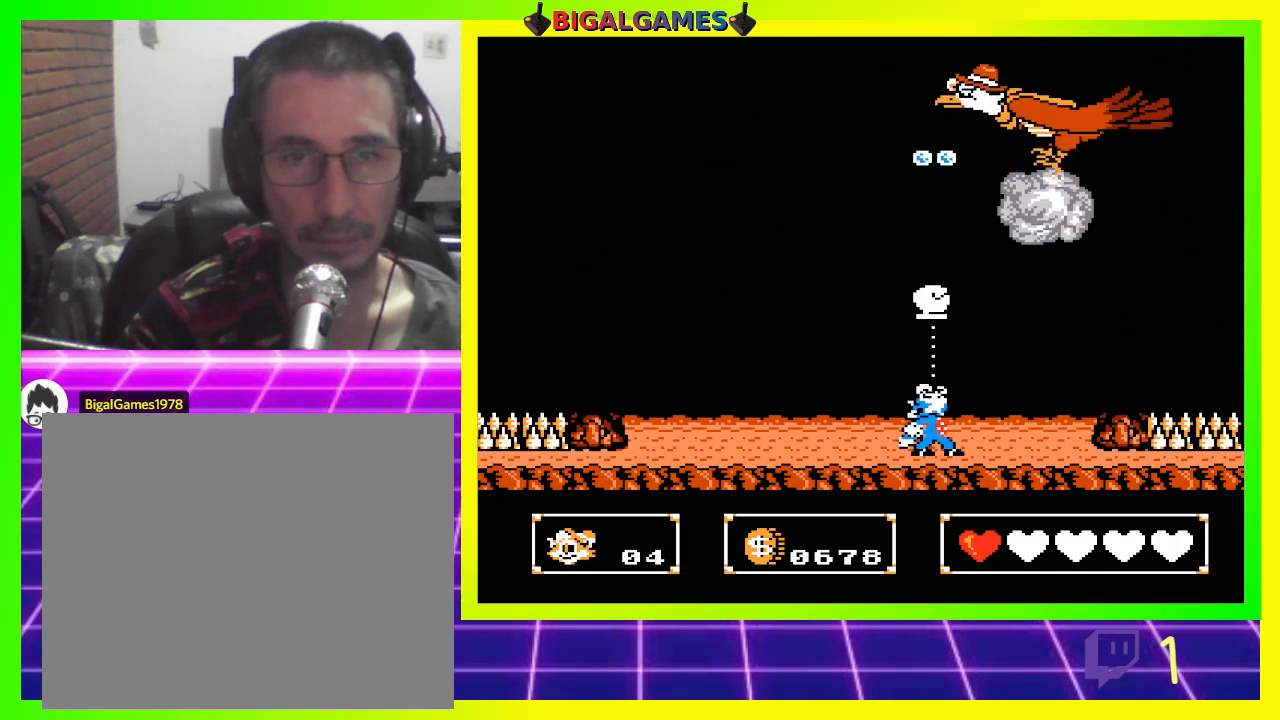
{"buttons": ["DPAD_LEFT"], "left_stick": "center", "right_stick": "center", "events": [[33, "CROSS", "down"], [67, "CROSS", "up"], [167, "CROSS", "down"], [233, "CROSS", "up"], [267, "DPAD_LEFT", "down"], [333, "DPAD_UP", "up"]]}